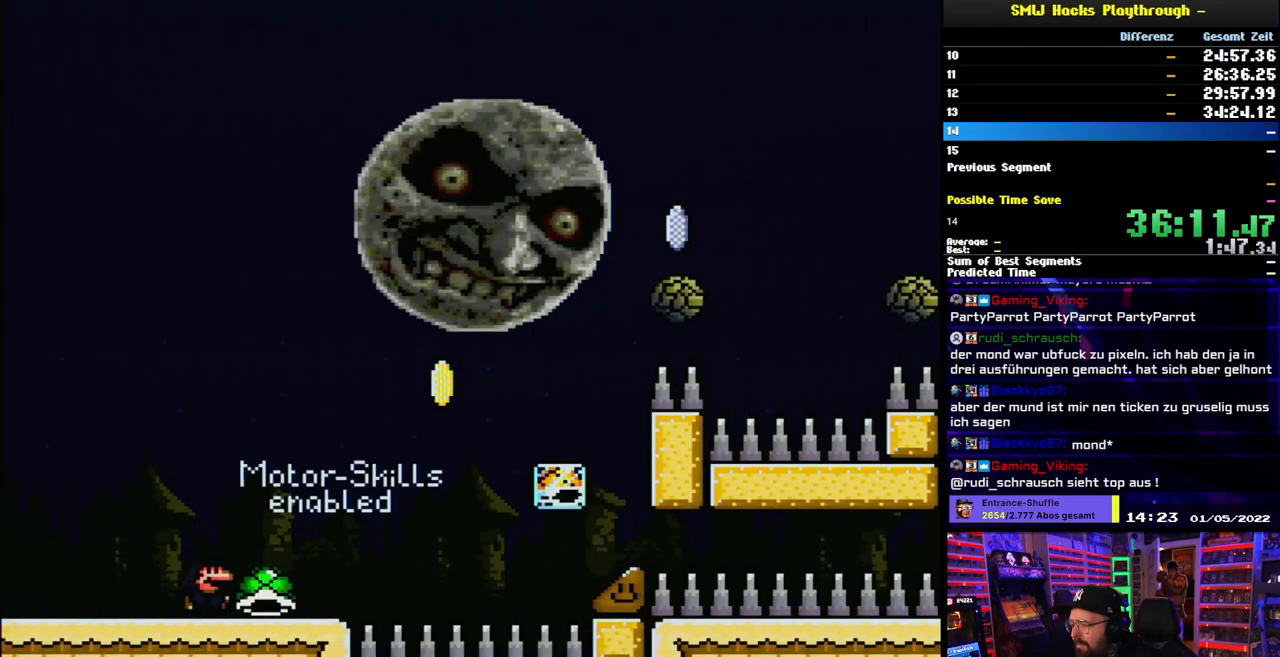
Gameplay with a controller (Nintendo layout); each line is a JSON object with the inputs held at the frame after it. "events" lists button and stick changes between this image and that frame as [ms after this image, input, new state], when the widget could be followed in between. Not read: L3 R3.
{"buttons": ["Y"], "events": [[133, "DPAD_RIGHT", "up"]]}
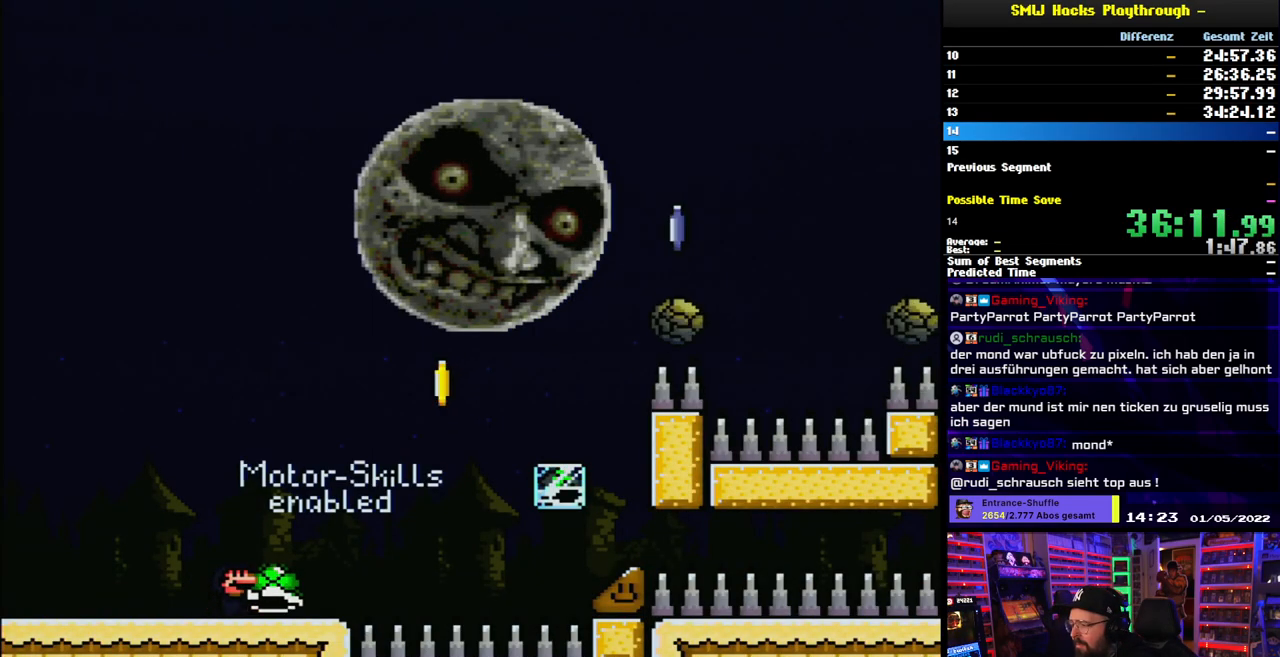
{"buttons": ["DPAD_RIGHT"], "events": [[450, "DPAD_RIGHT", "down"], [500, "Y", "up"]]}
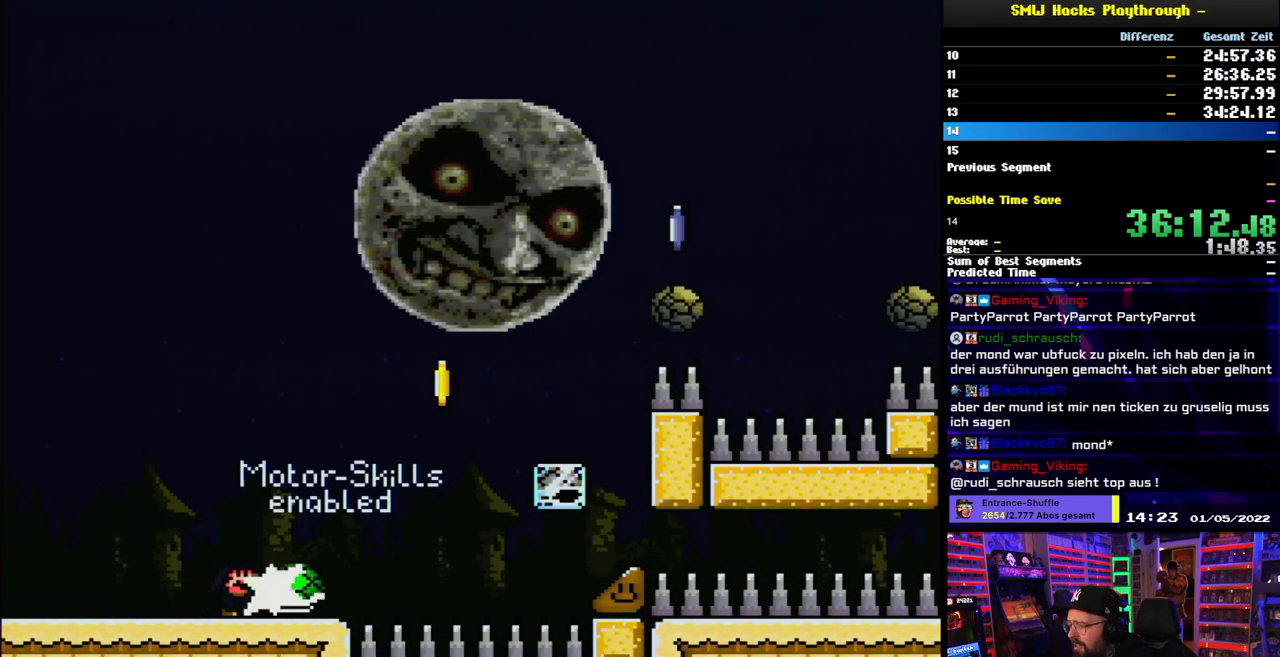
{"buttons": ["B", "Y", "DPAD_RIGHT"], "events": [[100, "Y", "down"], [200, "B", "down"], [217, "DPAD_RIGHT", "up"], [350, "DPAD_RIGHT", "down"]]}
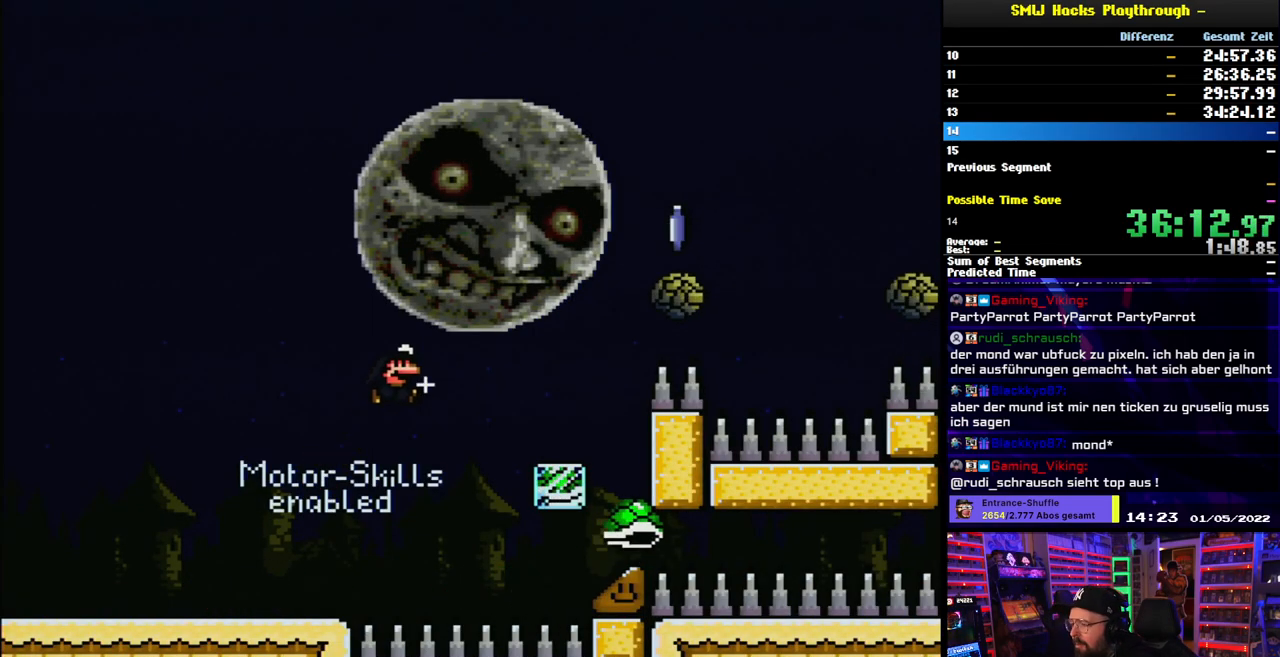
{"buttons": ["B", "Y", "DPAD_RIGHT"], "events": [[67, "B", "up"], [167, "B", "down"]]}
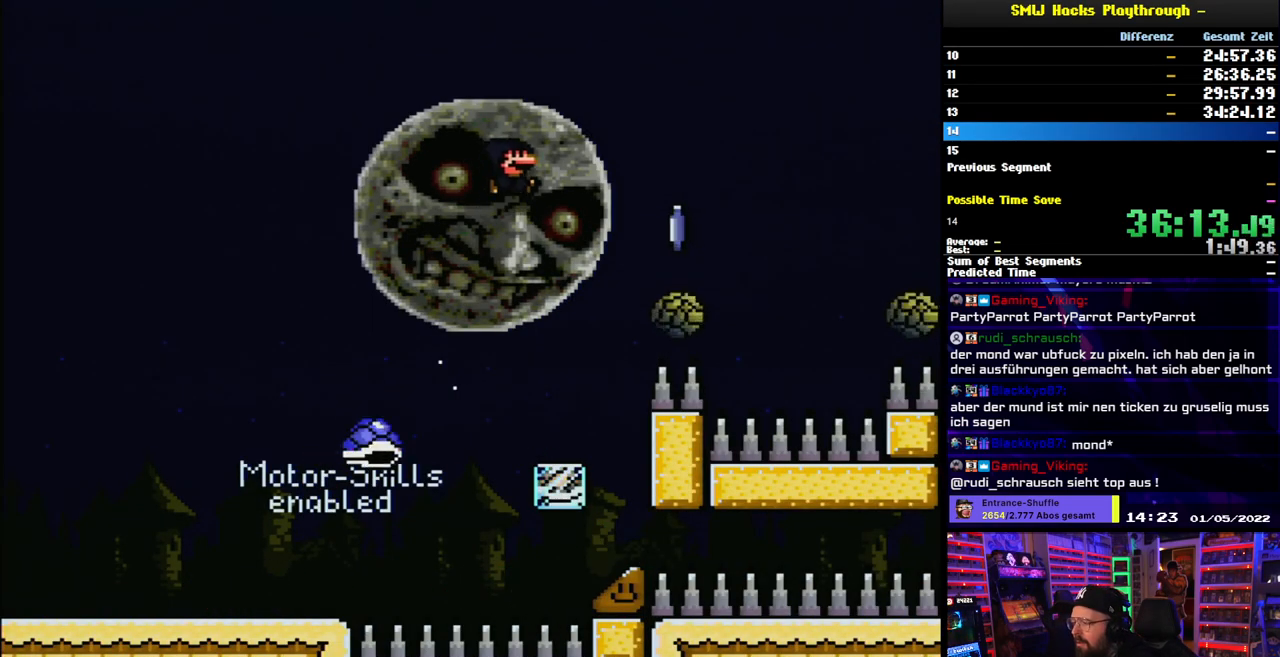
{"buttons": ["A", "X", "DPAD_RIGHT"], "events": [[33, "B", "up"], [33, "DPAD_RIGHT", "up"], [50, "DPAD_RIGHT", "down"], [150, "B", "down"], [183, "Y", "up"], [200, "B", "up"], [200, "X", "down"], [217, "A", "down"], [267, "DPAD_UP", "down"], [283, "DPAD_RIGHT", "up"], [300, "DPAD_UP", "up"], [317, "DPAD_LEFT", "down"], [383, "DPAD_LEFT", "up"], [383, "DPAD_RIGHT", "down"]]}
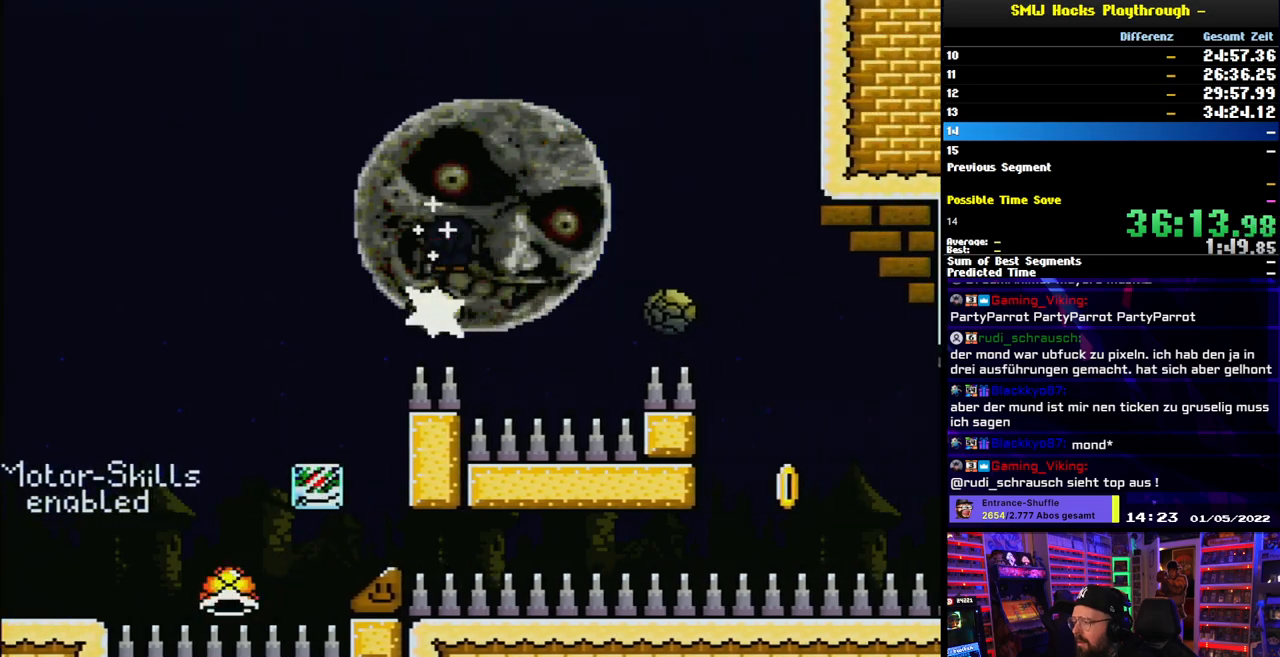
{"buttons": ["A", "X", "DPAD_LEFT"], "events": [[67, "A", "up"], [400, "DPAD_RIGHT", "up"], [400, "DPAD_UP", "down"], [417, "DPAD_LEFT", "down"], [417, "DPAD_UP", "up"], [433, "A", "down"]]}
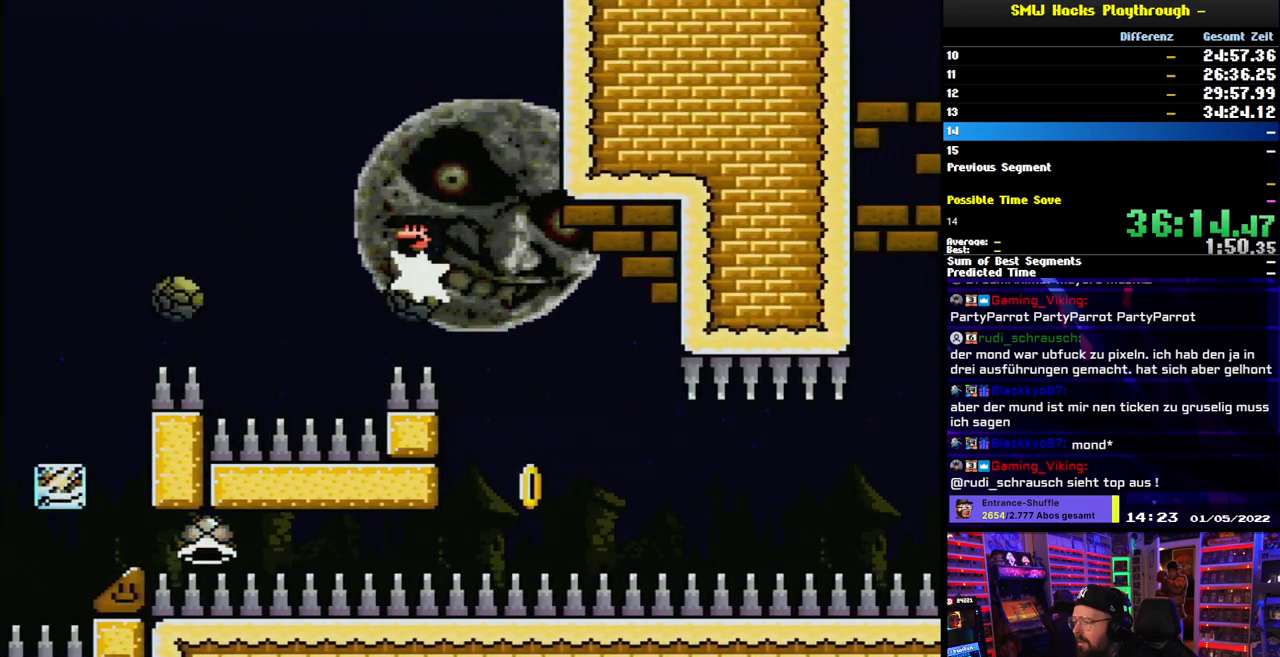
{"buttons": ["Y", "DPAD_RIGHT"], "events": [[33, "DPAD_LEFT", "up"], [117, "DPAD_RIGHT", "down"], [150, "A", "up"], [150, "X", "up"], [150, "Y", "down"], [217, "DPAD_RIGHT", "up"], [417, "B", "down"], [483, "B", "up"], [483, "DPAD_RIGHT", "down"]]}
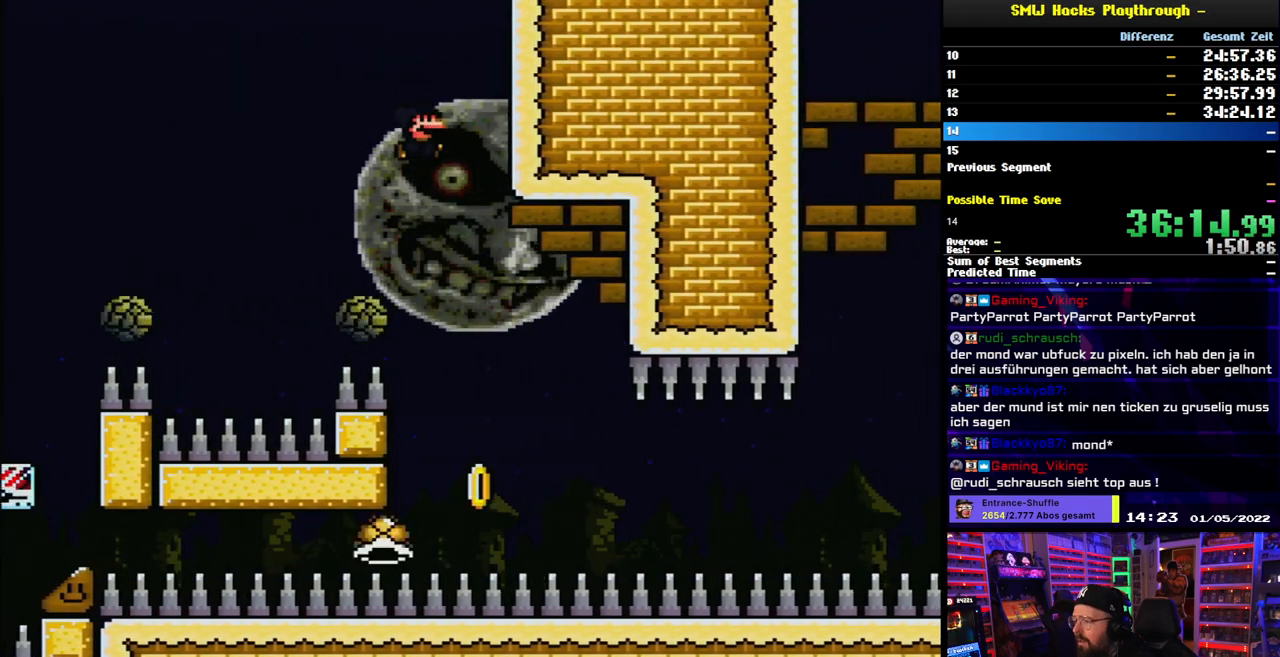
{"buttons": ["Y", "DPAD_RIGHT"], "events": [[250, "DPAD_RIGHT", "up"], [467, "DPAD_RIGHT", "down"]]}
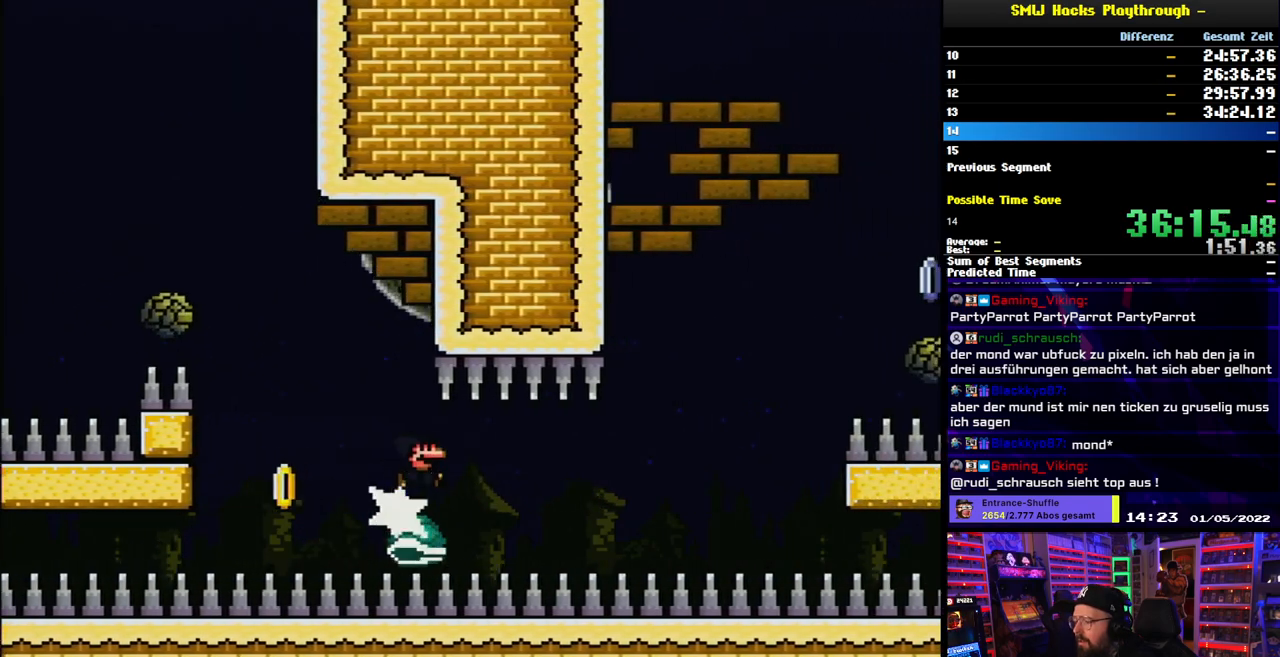
{"buttons": ["B", "Y", "DPAD_RIGHT"], "events": [[383, "B", "down"]]}
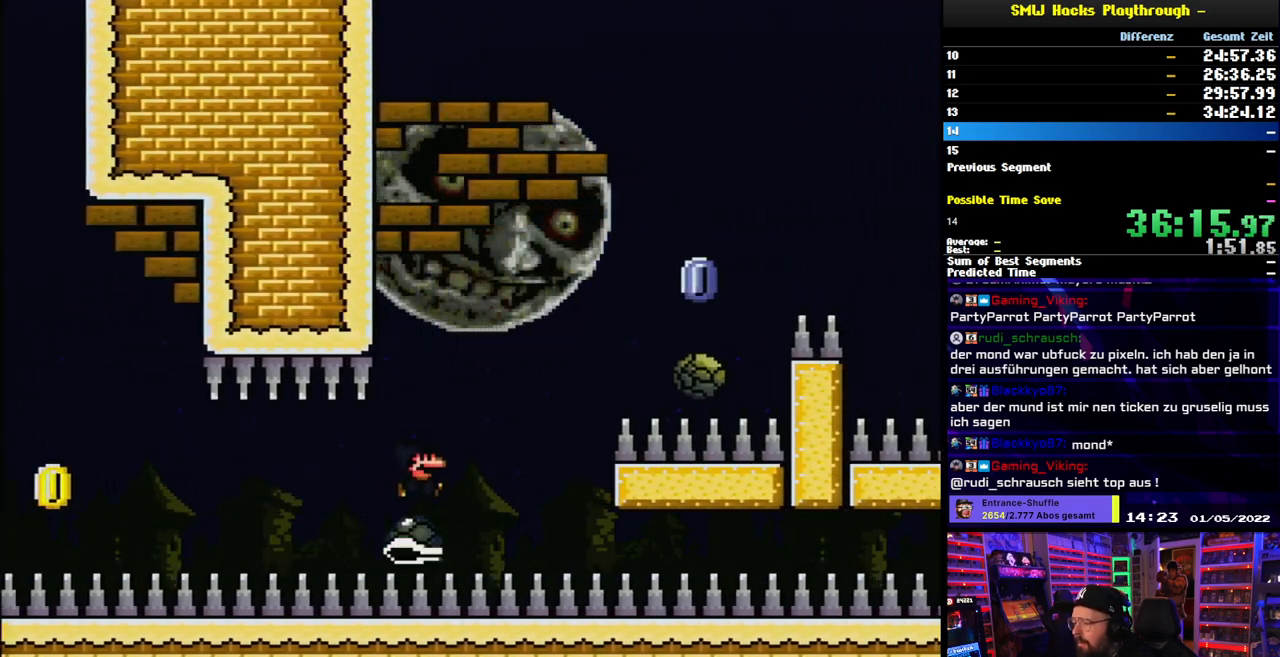
{"buttons": ["A", "X", "DPAD_LEFT"], "events": [[217, "DPAD_RIGHT", "up"], [233, "DPAD_RIGHT", "down"], [300, "B", "up"], [317, "Y", "up"], [333, "X", "down"], [433, "DPAD_UP", "down"], [450, "DPAD_RIGHT", "up"], [467, "DPAD_LEFT", "down"], [467, "DPAD_UP", "up"], [483, "A", "down"]]}
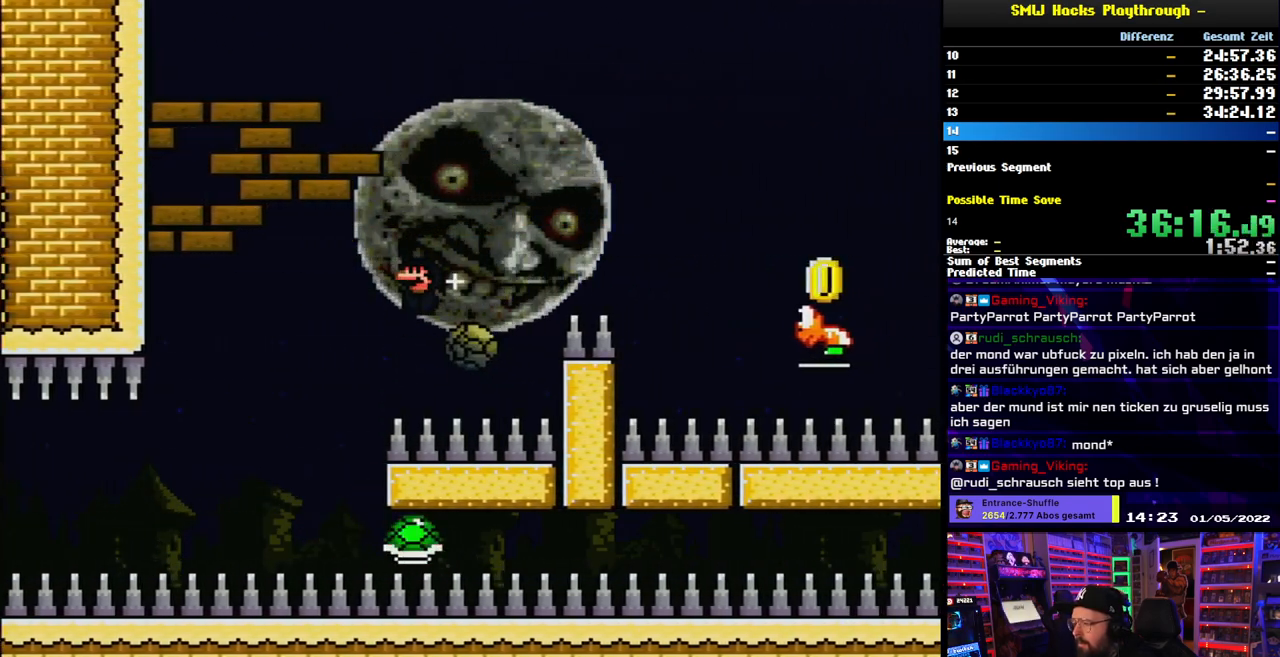
{"buttons": ["B", "Y", "DPAD_RIGHT"], "events": [[17, "DPAD_LEFT", "up"], [17, "DPAD_UP", "down"], [33, "DPAD_RIGHT", "down"], [33, "DPAD_UP", "up"], [267, "DPAD_LEFT", "down"], [283, "DPAD_LEFT", "up"], [333, "A", "up"], [350, "X", "up"], [350, "Y", "down"], [417, "B", "down"]]}
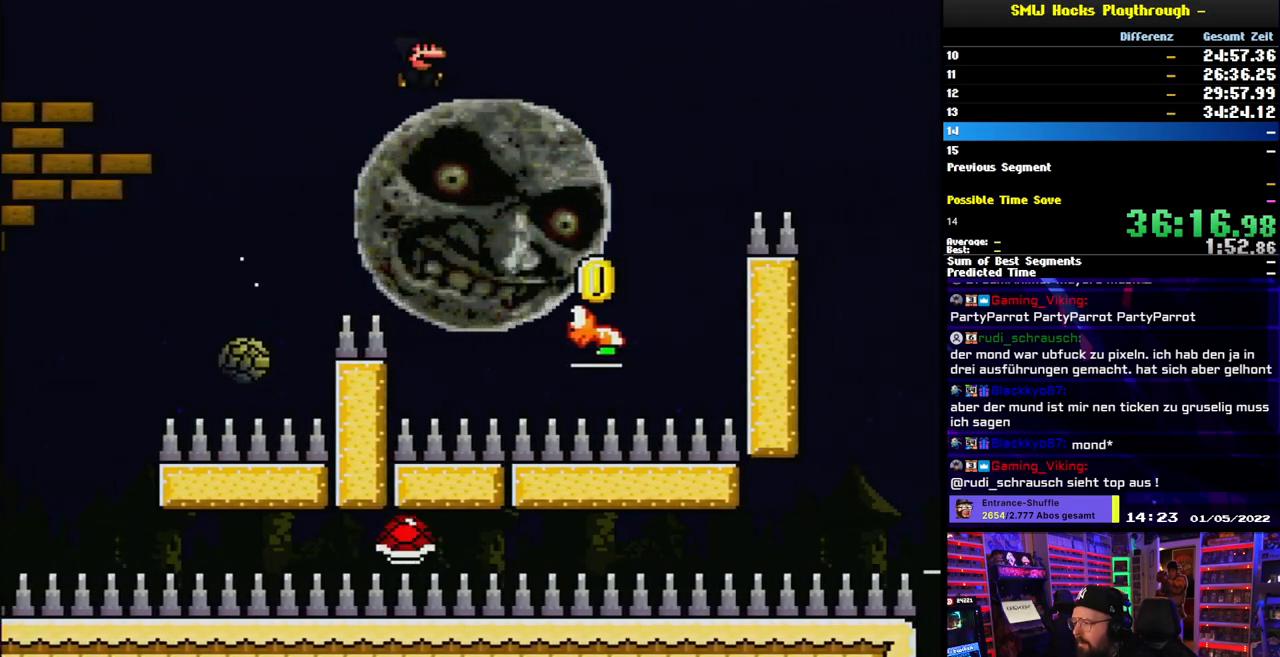
{"buttons": ["B", "Y", "DPAD_RIGHT"], "events": [[17, "B", "up"], [200, "B", "down"]]}
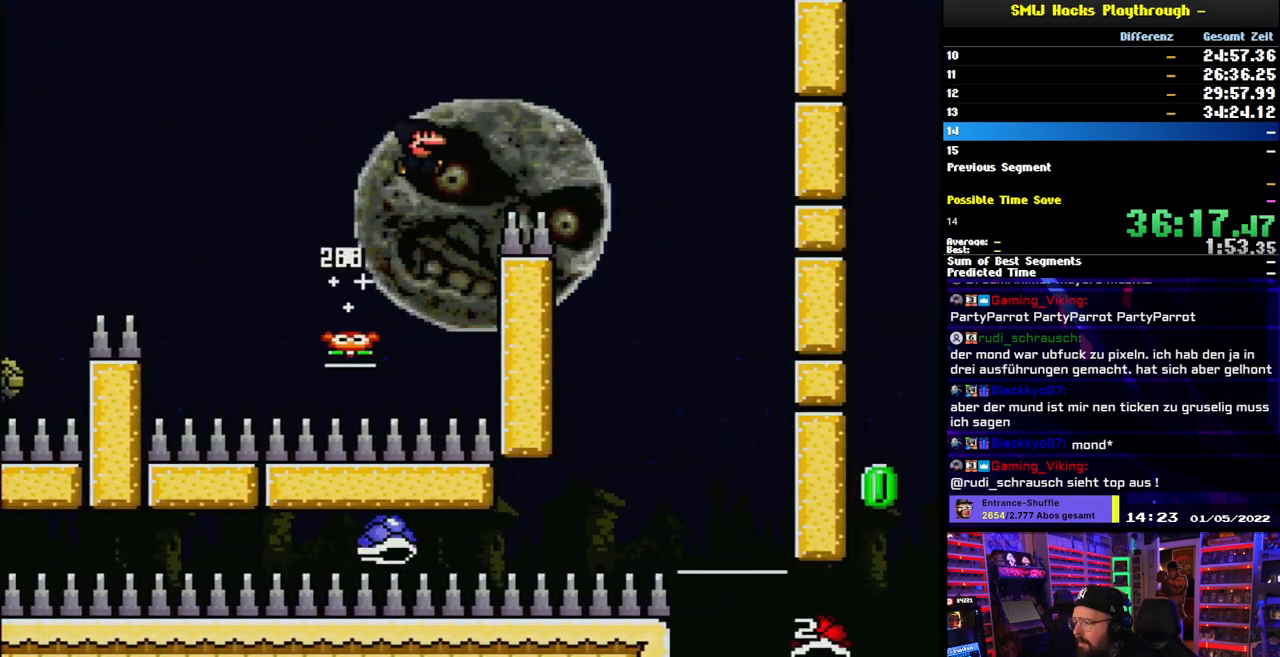
{"buttons": ["X", "DPAD_RIGHT"], "events": [[33, "B", "up"], [217, "B", "down"], [317, "B", "up"], [383, "Y", "up"], [417, "X", "down"]]}
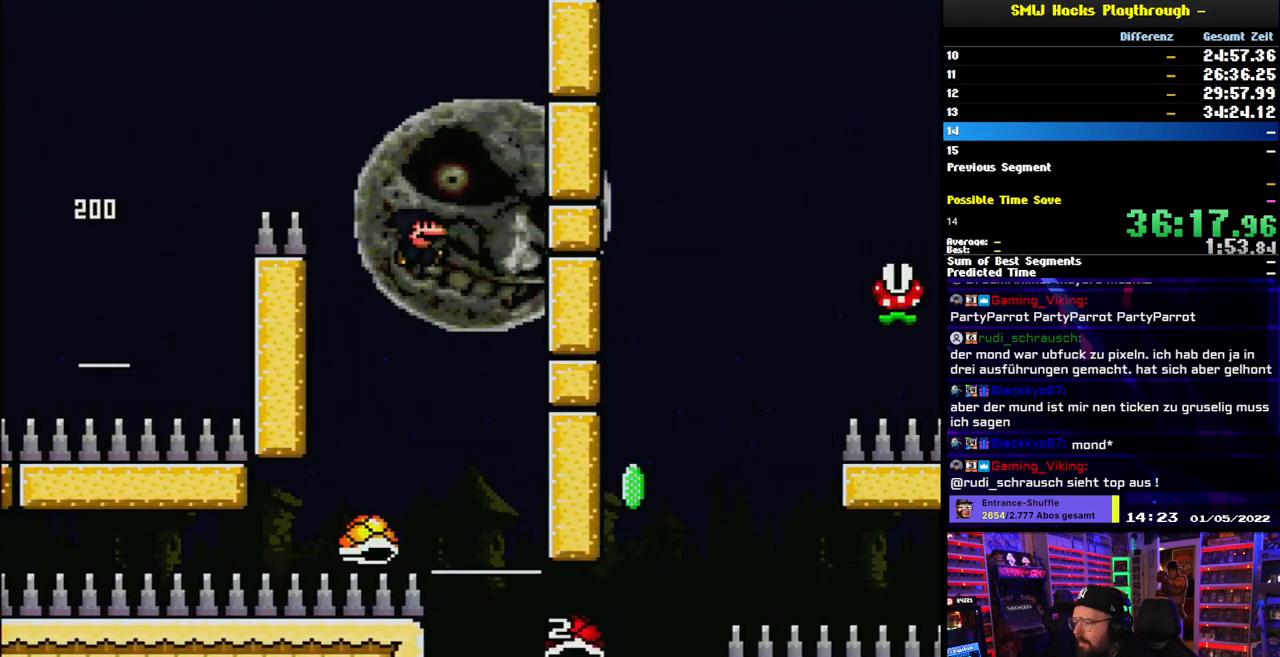
{"buttons": ["A", "X", "DPAD_LEFT"], "events": [[83, "DPAD_UP", "down"], [100, "A", "down"], [100, "DPAD_LEFT", "down"], [100, "DPAD_RIGHT", "up"], [100, "DPAD_UP", "up"], [267, "DPAD_LEFT", "up"], [367, "DPAD_RIGHT", "down"], [450, "DPAD_RIGHT", "up"], [467, "DPAD_LEFT", "down"]]}
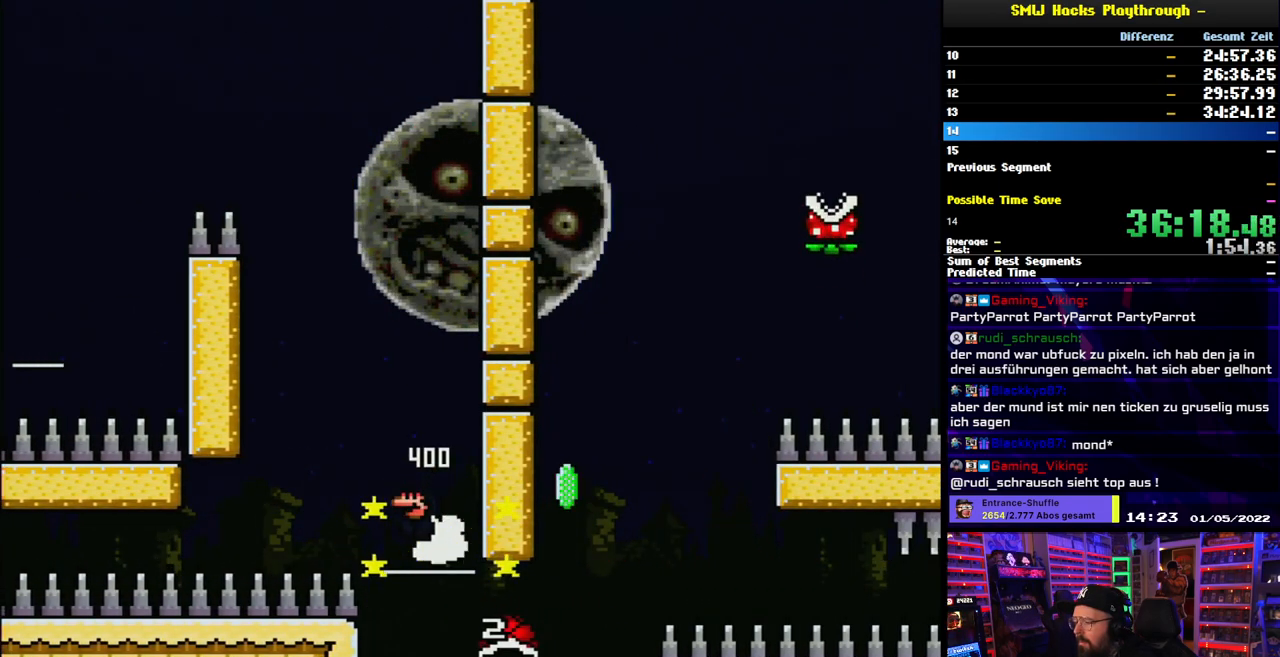
{"buttons": ["Y", "DPAD_RIGHT"], "events": [[67, "DPAD_LEFT", "up"], [83, "A", "up"], [83, "DPAD_RIGHT", "down"], [83, "Y", "down"], [100, "B", "down"], [100, "X", "up"], [233, "B", "up"]]}